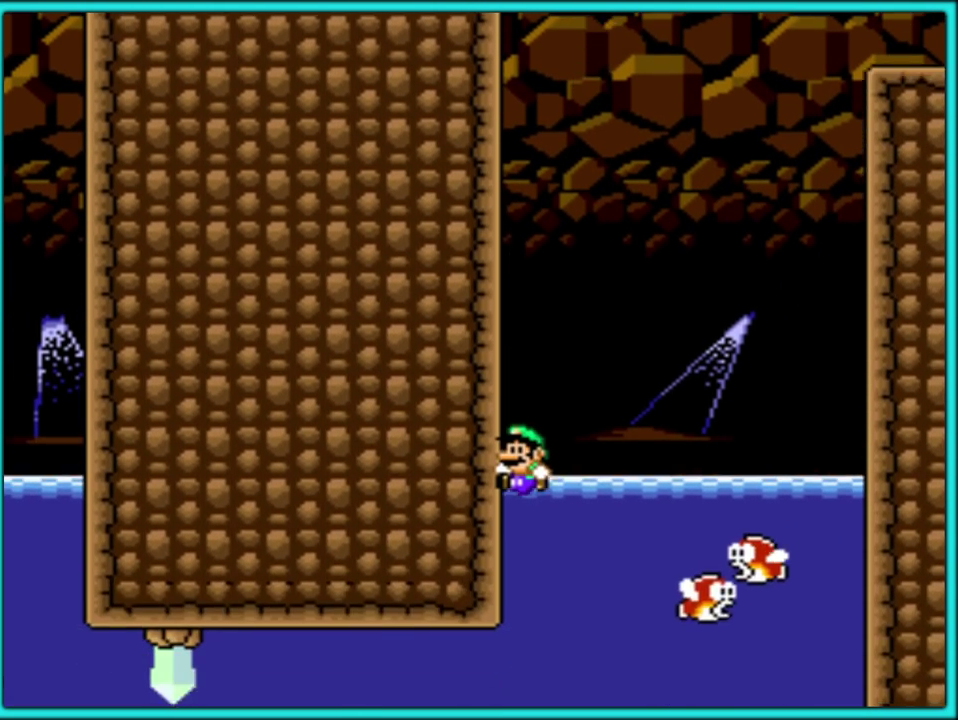
Gameplay with a controller (Nintendo layout); each line is a JSON object with the inputs held at the frame after it. "events" lists button and stick changes between this image and that frame as [ms after this image, input, new state], when the widget could be followed in between. Not read: L3 R3.
{"buttons": ["B", "Y", "DPAD_LEFT"], "events": [[50, "B", "down"], [117, "DPAD_LEFT", "up"], [133, "DPAD_RIGHT", "down"], [150, "DPAD_UP", "down"], [200, "B", "up"], [217, "DPAD_RIGHT", "up"], [267, "DPAD_LEFT", "down"], [317, "B", "down"], [317, "DPAD_UP", "up"]]}
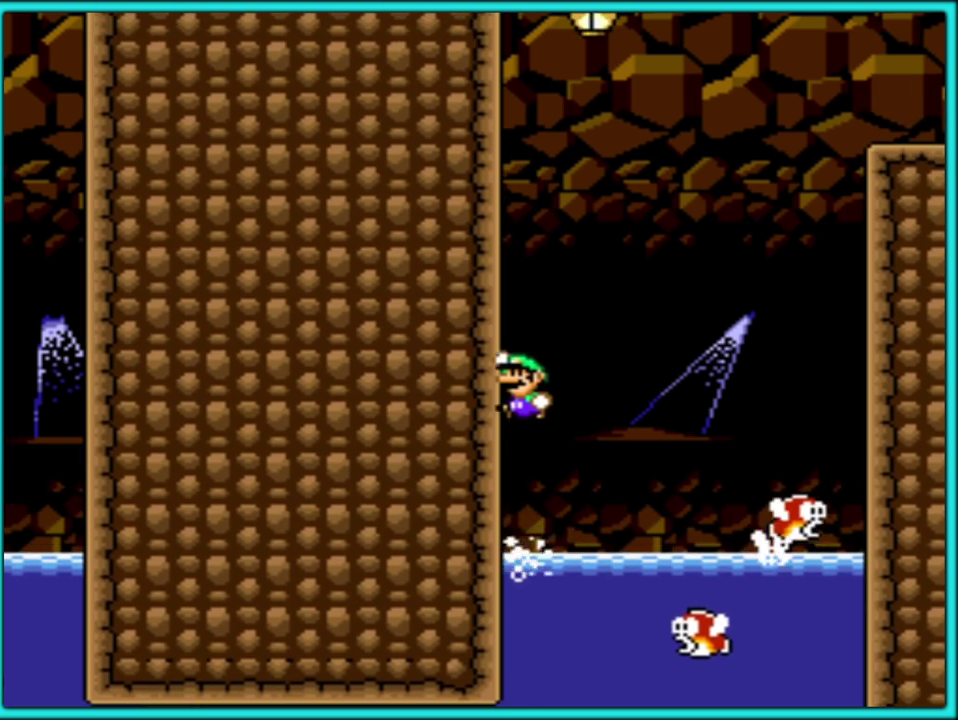
{"buttons": ["B", "Y", "DPAD_LEFT"], "events": [[50, "B", "up"], [117, "DPAD_LEFT", "up"], [133, "B", "down"], [133, "DPAD_RIGHT", "down"], [367, "DPAD_LEFT", "down"], [367, "DPAD_RIGHT", "up"], [400, "B", "up"], [467, "B", "down"]]}
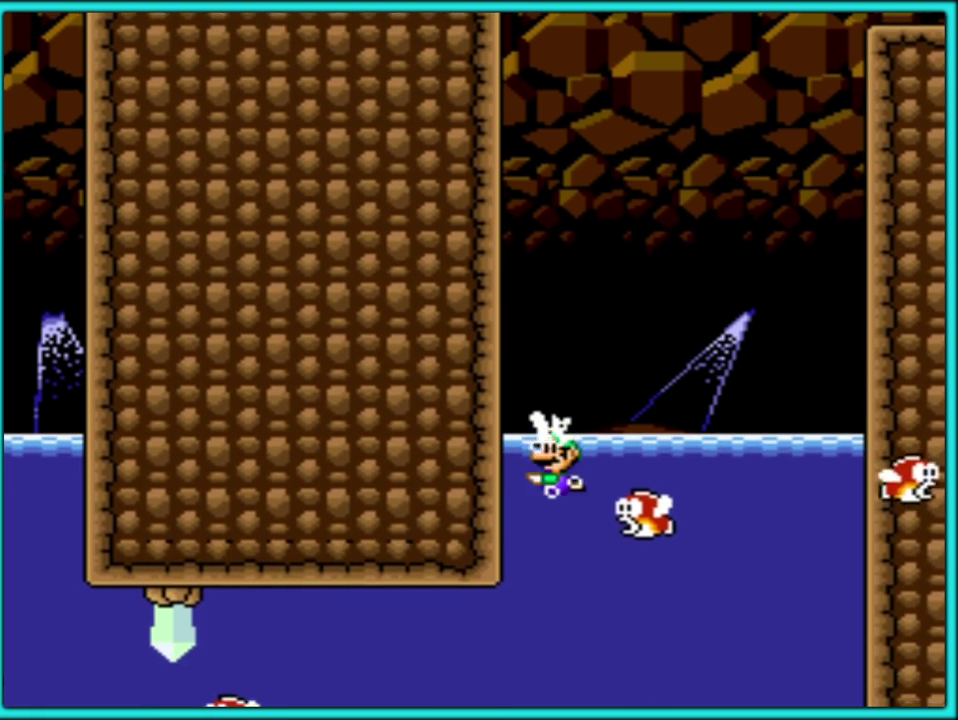
{"buttons": ["Y", "DPAD_RIGHT"], "events": [[17, "DPAD_UP", "down"], [117, "DPAD_LEFT", "up"], [133, "DPAD_RIGHT", "down"], [167, "DPAD_UP", "up"], [500, "B", "up"]]}
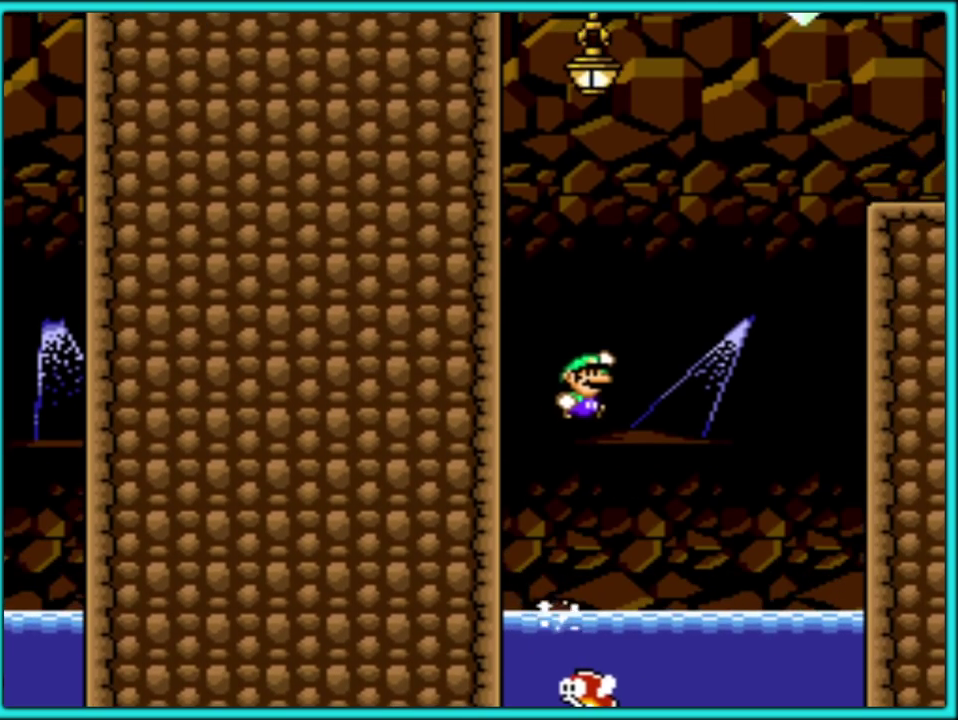
{"buttons": ["B", "Y", "DPAD_UP", "DPAD_RIGHT"], "events": [[133, "DPAD_RIGHT", "up"], [150, "DPAD_LEFT", "down"], [233, "DPAD_UP", "down"], [267, "DPAD_LEFT", "up"], [267, "DPAD_RIGHT", "down"], [417, "B", "down"]]}
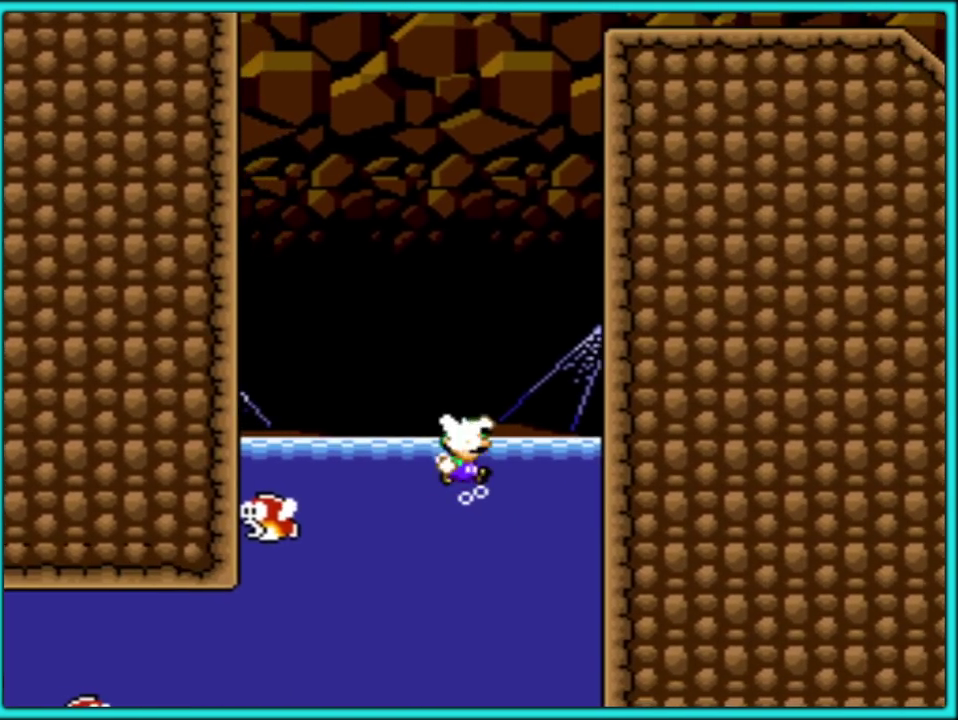
{"buttons": ["B", "Y", "DPAD_RIGHT"], "events": [[33, "B", "up"], [100, "B", "down"], [250, "DPAD_UP", "up"], [417, "B", "up"], [500, "B", "down"]]}
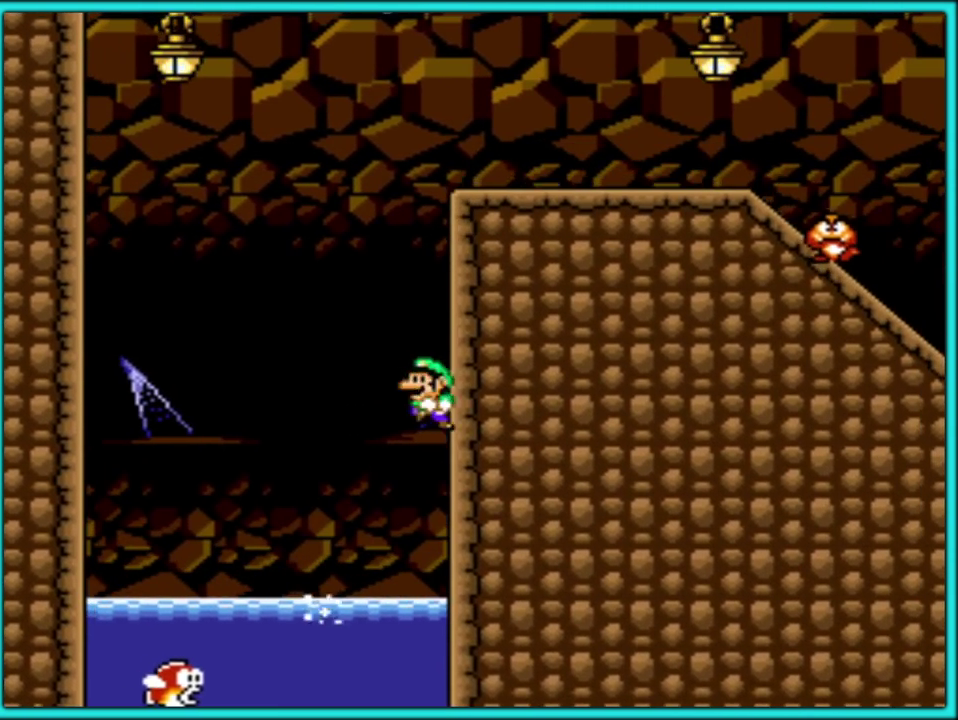
{"buttons": ["B", "Y", "DPAD_LEFT"], "events": [[250, "DPAD_LEFT", "down"], [250, "DPAD_RIGHT", "up"]]}
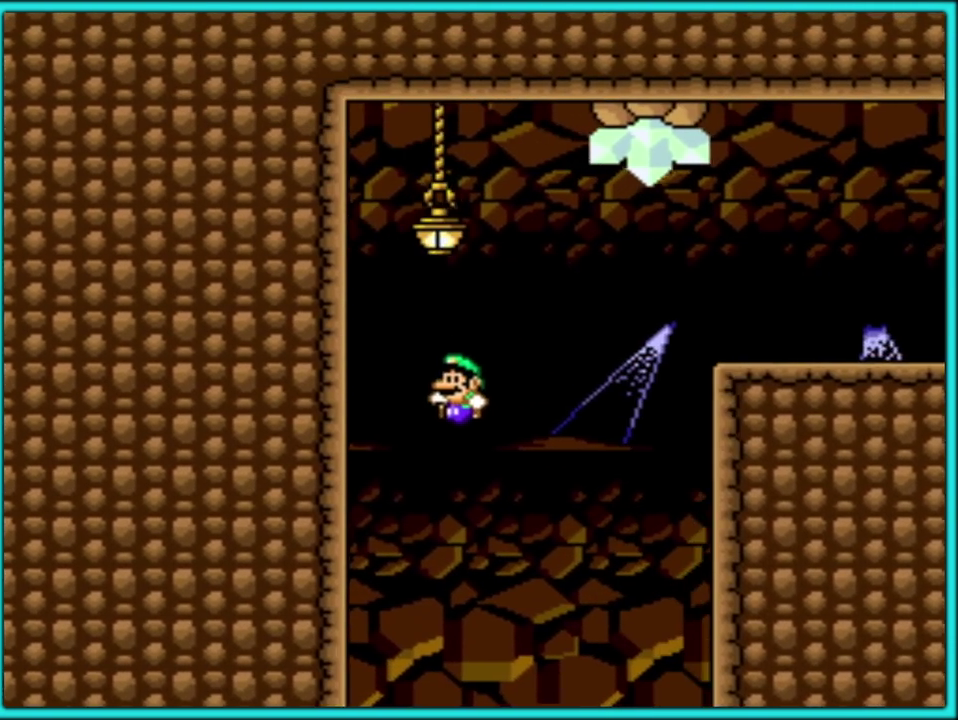
{"buttons": ["B", "Y", "DPAD_RIGHT"], "events": [[83, "B", "up"], [183, "B", "down"], [350, "DPAD_LEFT", "up"], [350, "DPAD_RIGHT", "down"]]}
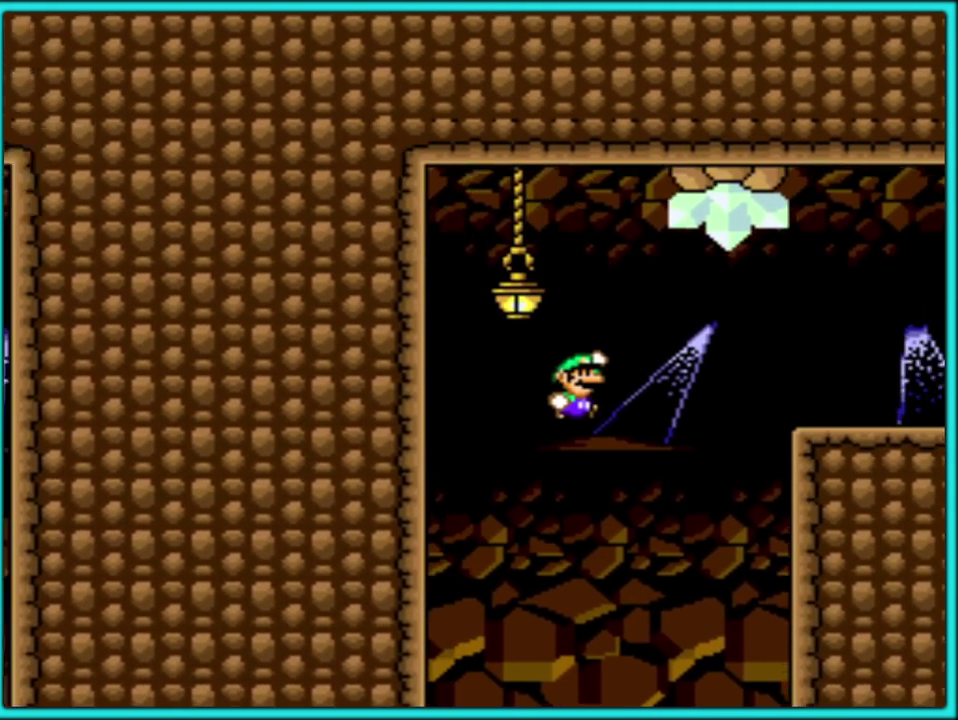
{"buttons": ["B", "Y", "DPAD_RIGHT"], "events": [[333, "B", "up"], [400, "B", "down"]]}
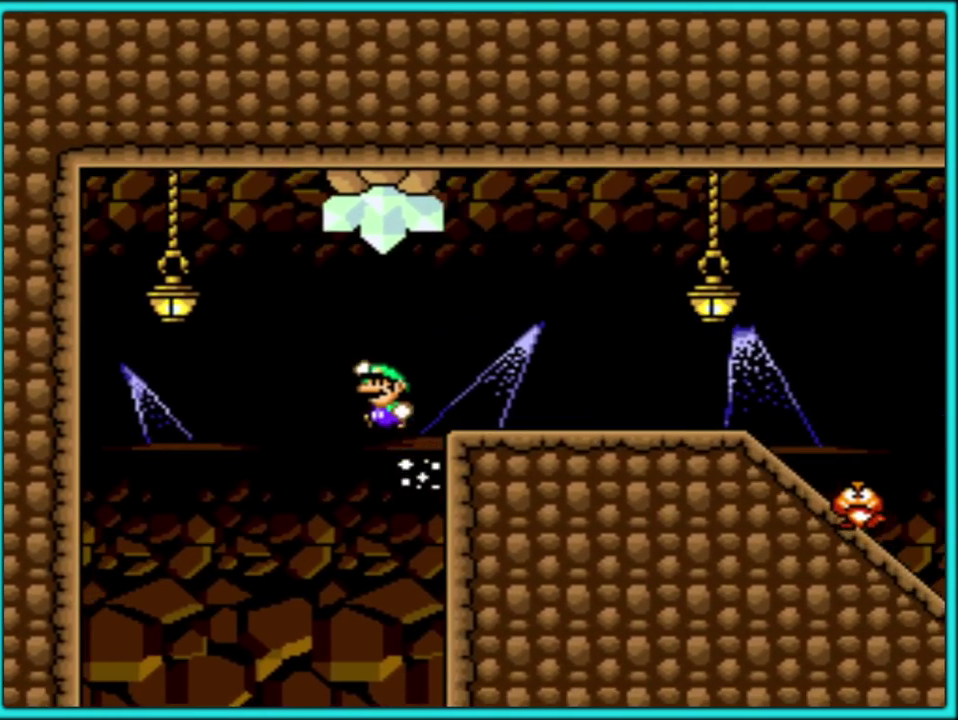
{"buttons": ["Y", "DPAD_LEFT"], "events": [[50, "DPAD_RIGHT", "up"], [67, "DPAD_LEFT", "down"], [483, "B", "up"]]}
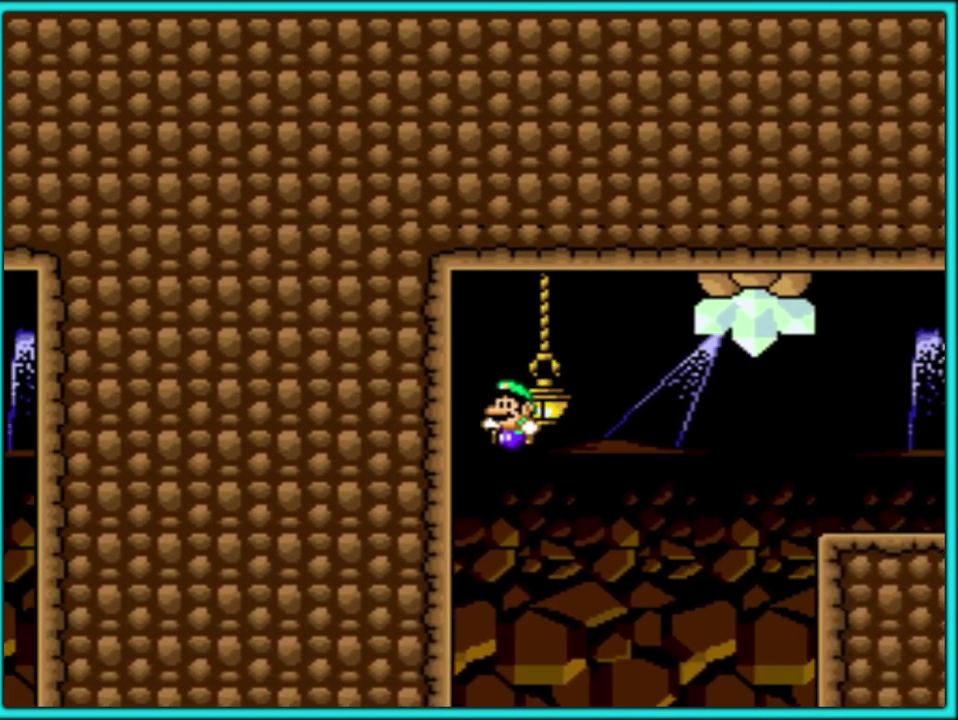
{"buttons": ["B", "Y", "DPAD_RIGHT"], "events": [[100, "B", "down"], [200, "DPAD_UP", "down"], [217, "DPAD_LEFT", "up"], [233, "DPAD_RIGHT", "down"], [250, "DPAD_UP", "up"]]}
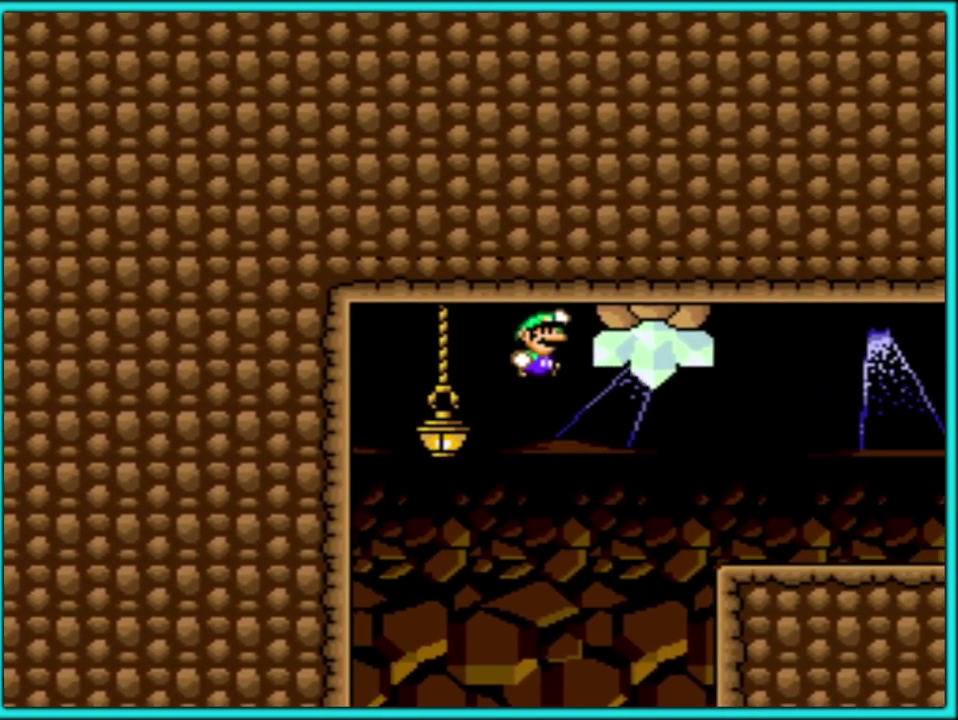
{"buttons": ["Y", "DPAD_RIGHT"], "events": [[233, "B", "up"]]}
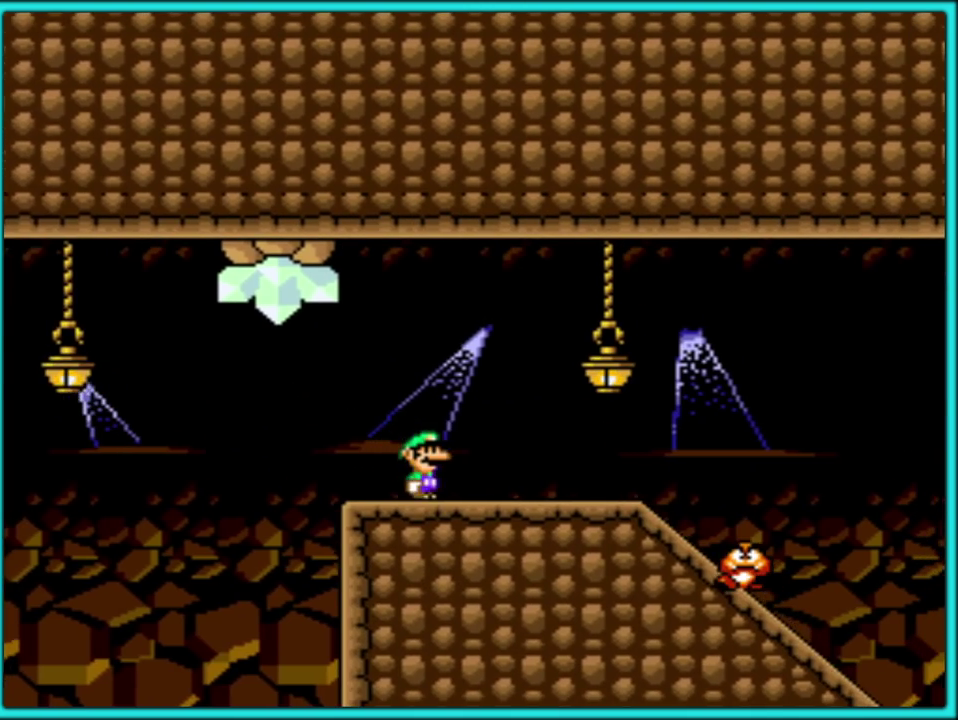
{"buttons": ["Y", "DPAD_LEFT"], "events": [[50, "B", "down"], [150, "B", "up"], [333, "B", "down"], [417, "B", "up"], [467, "DPAD_RIGHT", "up"], [483, "DPAD_LEFT", "down"]]}
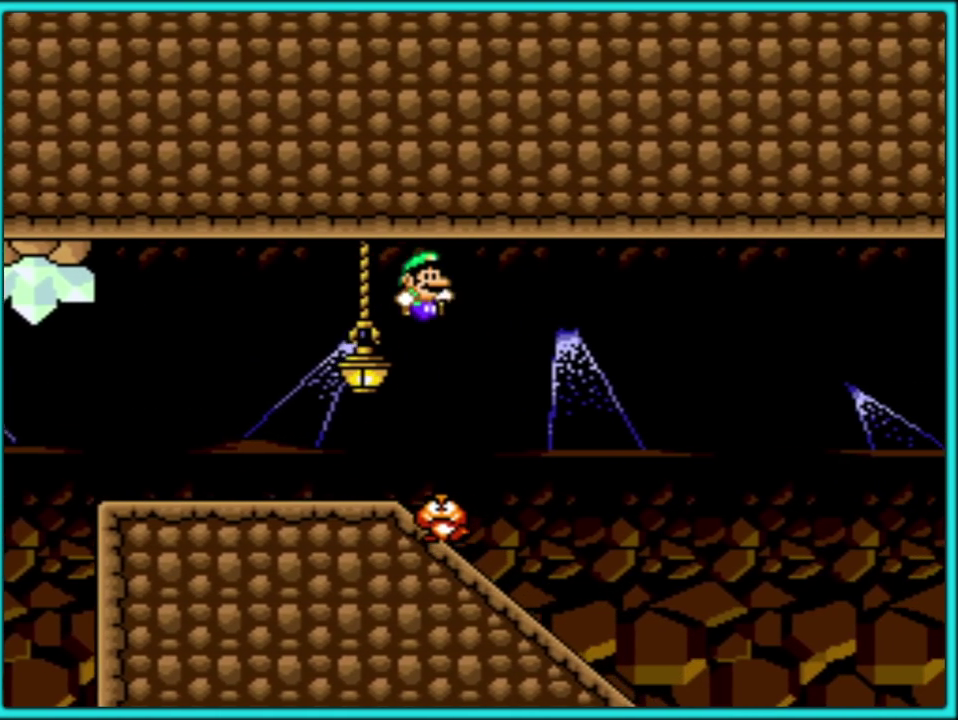
{"buttons": ["Y"], "events": [[200, "DPAD_LEFT", "up"], [267, "DPAD_RIGHT", "down"], [433, "DPAD_RIGHT", "up"]]}
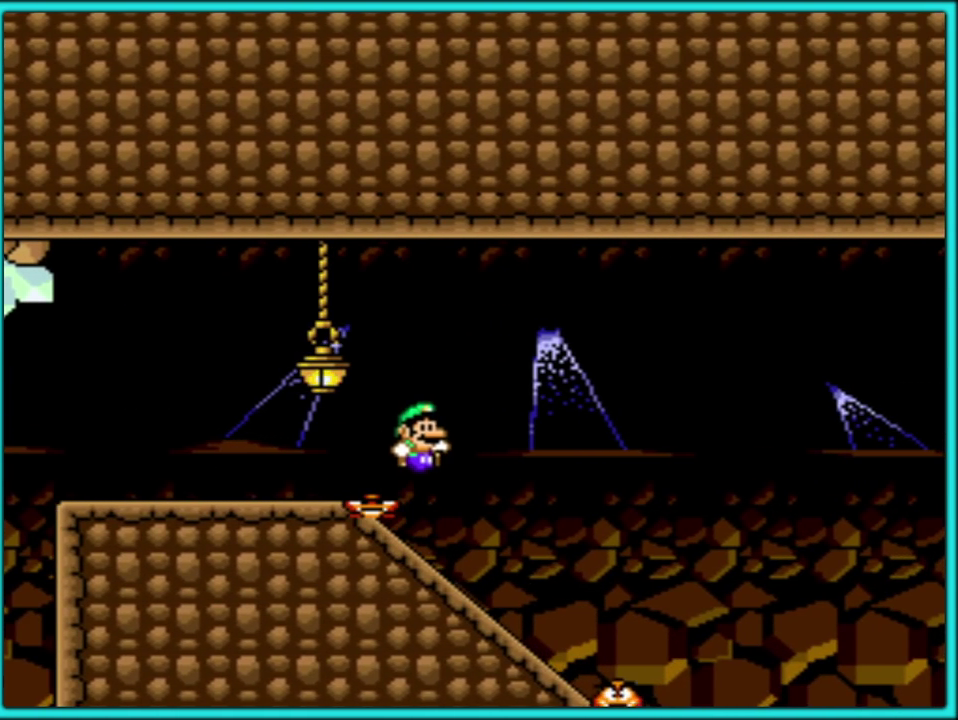
{"buttons": ["Y", "DPAD_DOWN"], "events": [[183, "DPAD_LEFT", "down"], [250, "DPAD_DOWN", "down"], [250, "DPAD_LEFT", "up"]]}
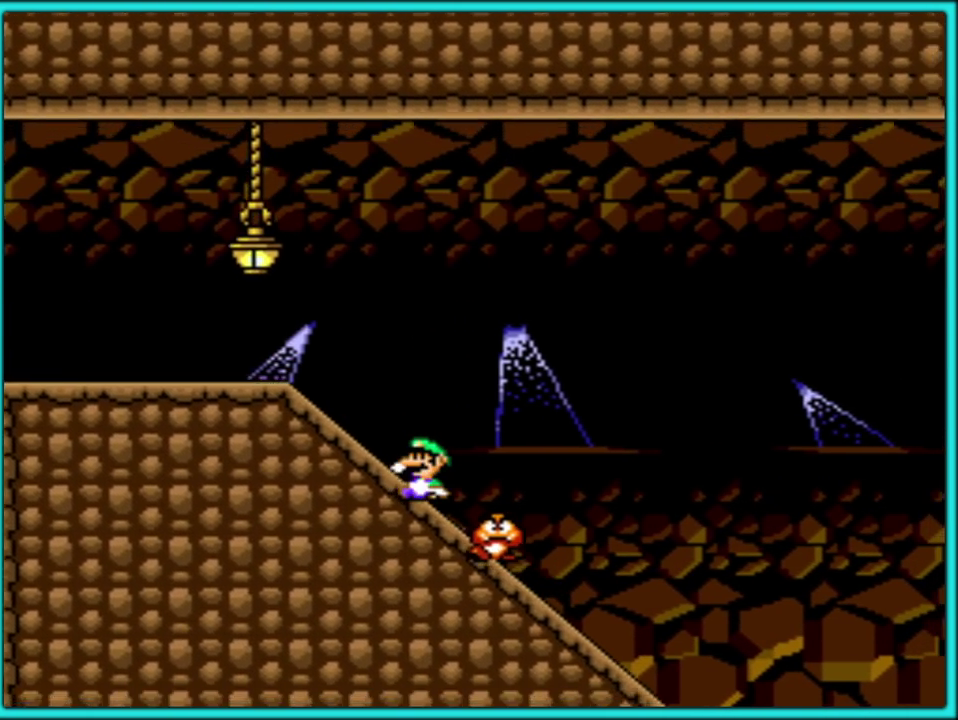
{"buttons": ["Y", "DPAD_DOWN"], "events": []}
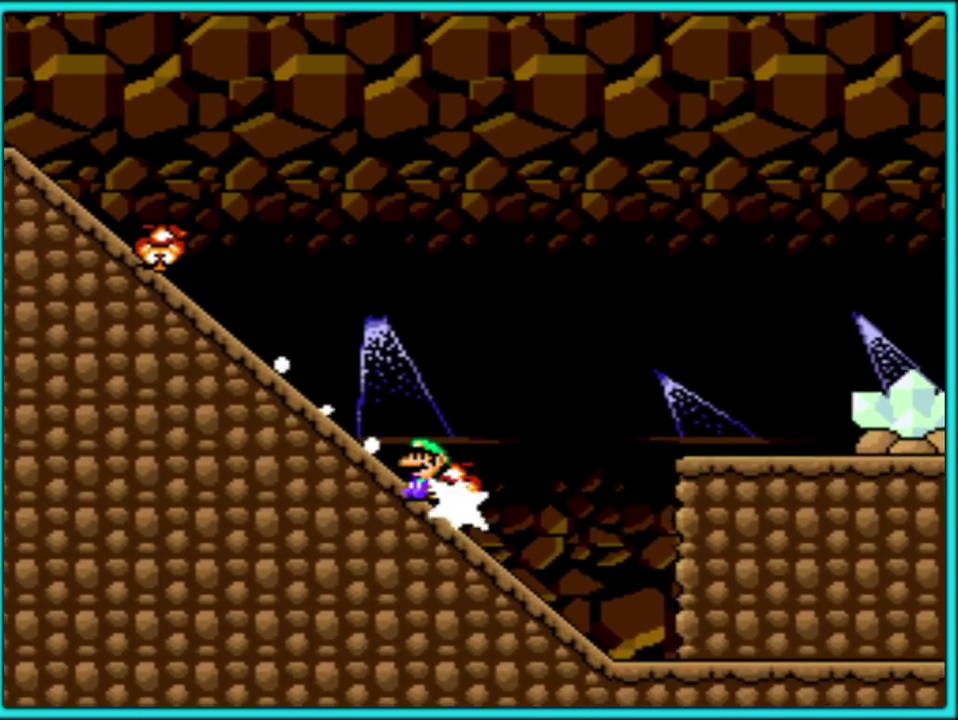
{"buttons": ["B", "Y", "DPAD_DOWN"], "events": [[183, "B", "down"]]}
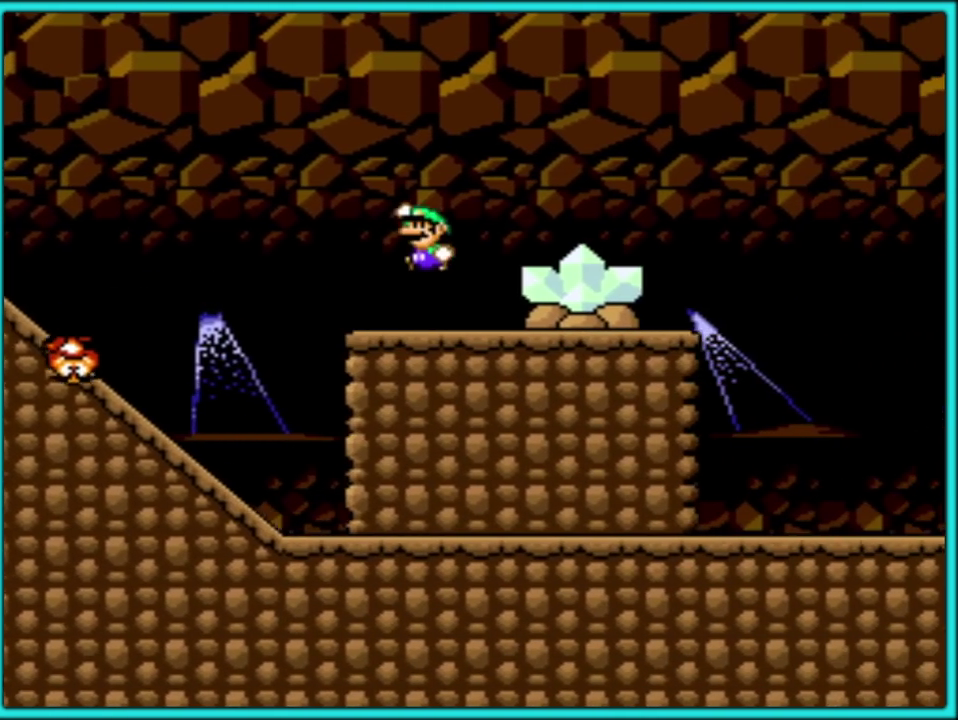
{"buttons": ["Y"], "events": [[67, "DPAD_DOWN", "up"], [467, "B", "up"]]}
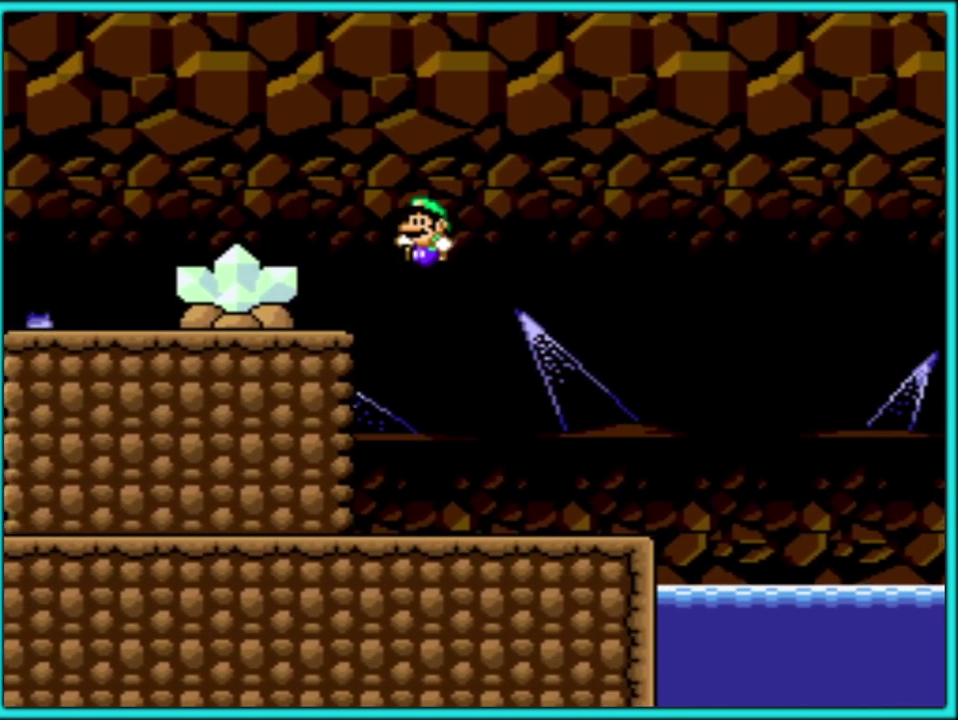
{"buttons": ["B", "Y"], "events": [[300, "B", "down"]]}
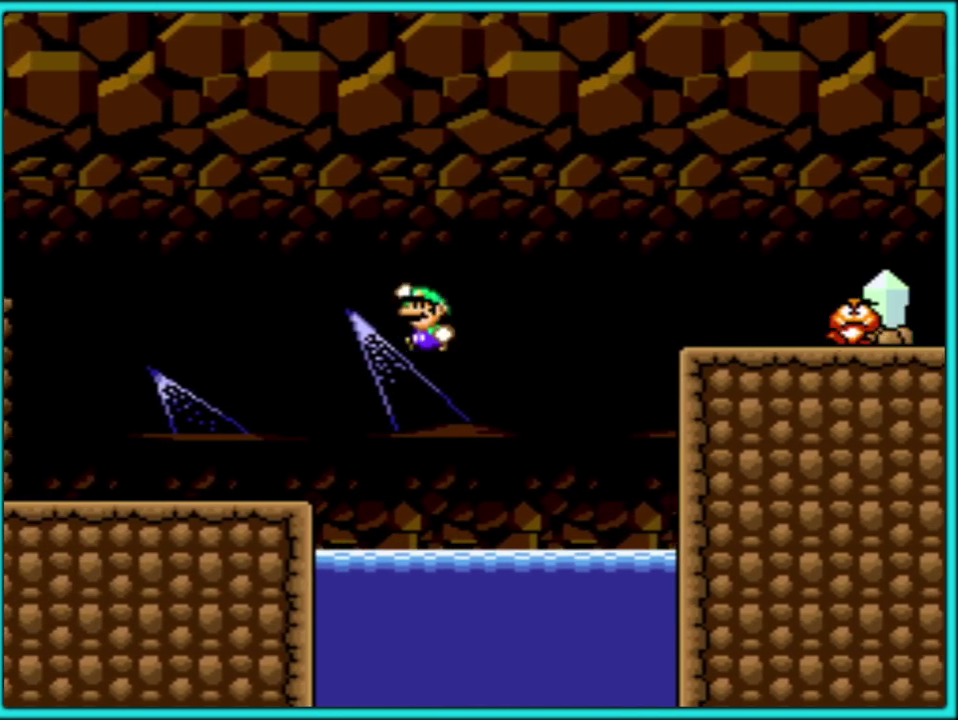
{"buttons": ["Y"], "events": [[467, "B", "up"]]}
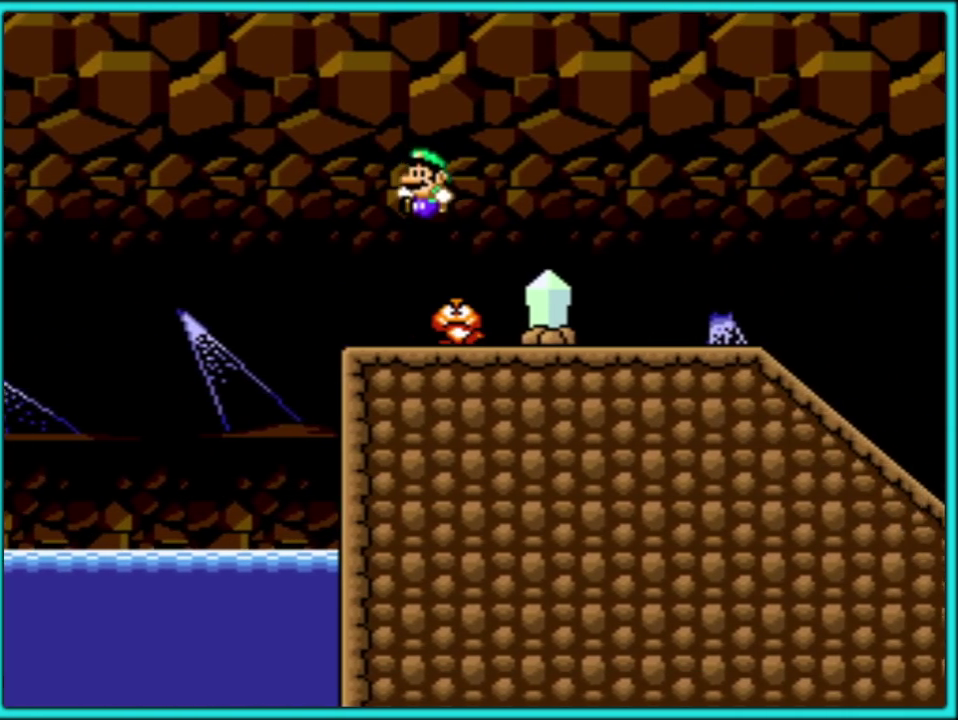
{"buttons": ["B", "Y"], "events": [[200, "B", "down"]]}
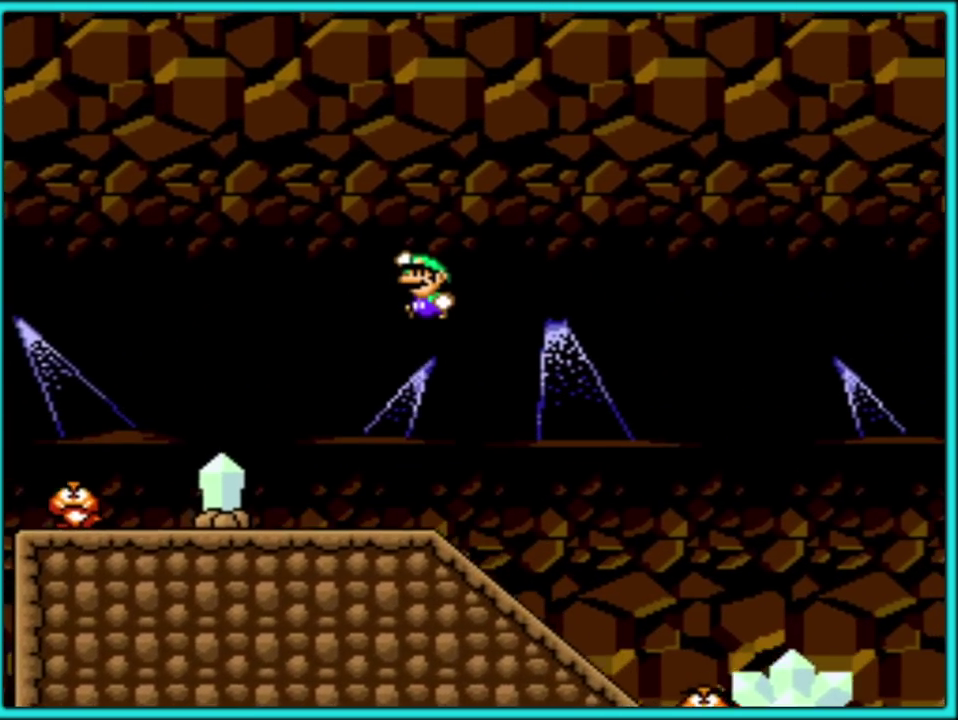
{"buttons": ["B", "Y"], "events": []}
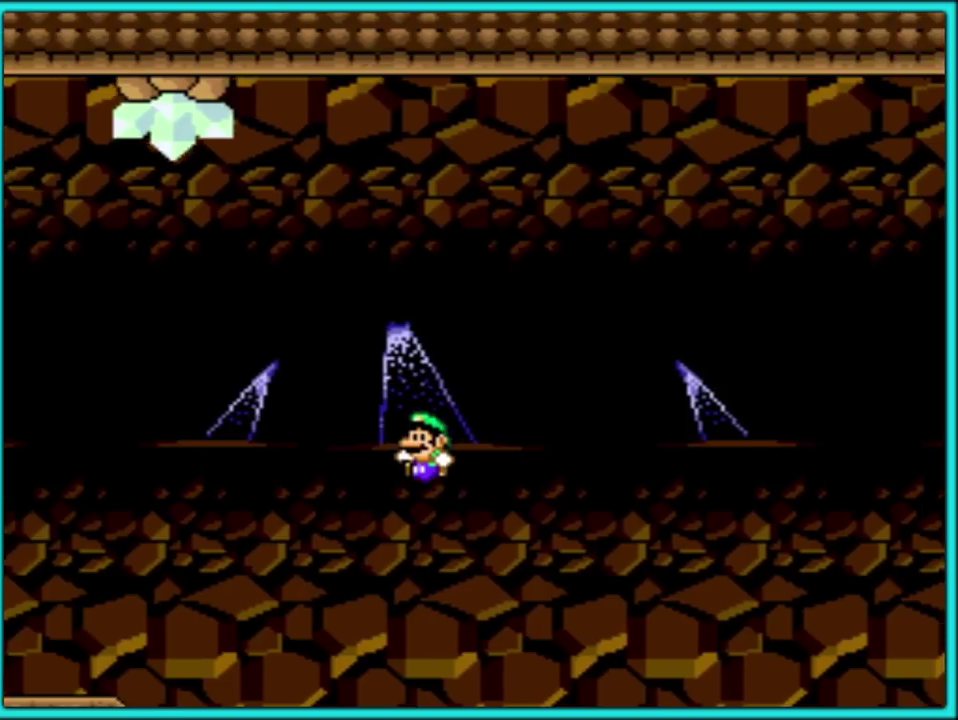
{"buttons": ["B", "Y"], "events": [[400, "B", "up"], [483, "B", "down"]]}
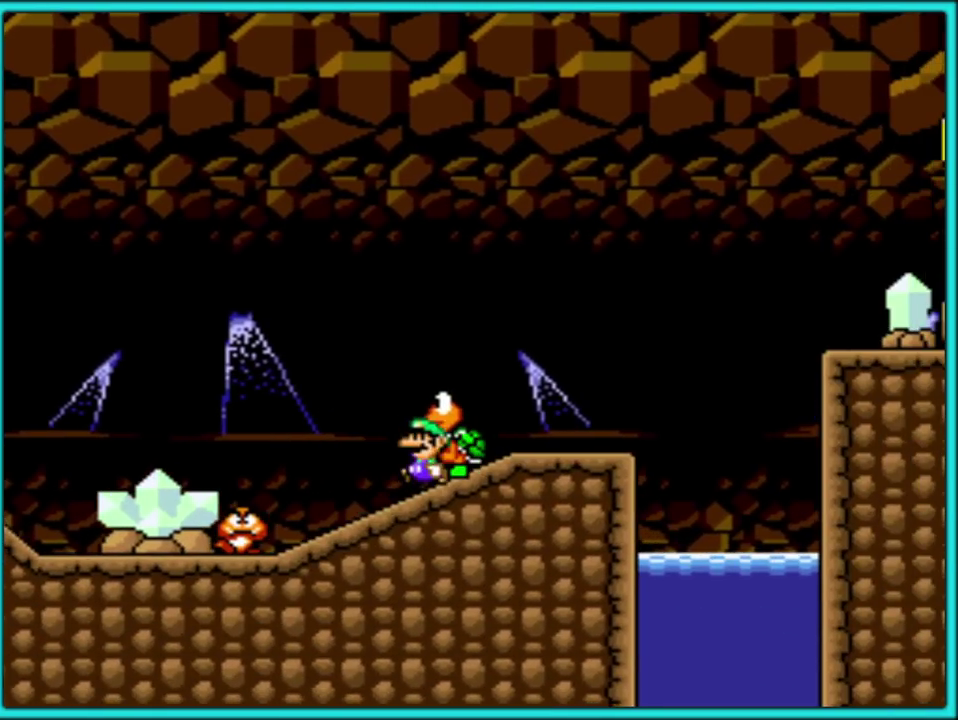
{"buttons": [], "events": [[367, "Y", "up"], [383, "B", "up"]]}